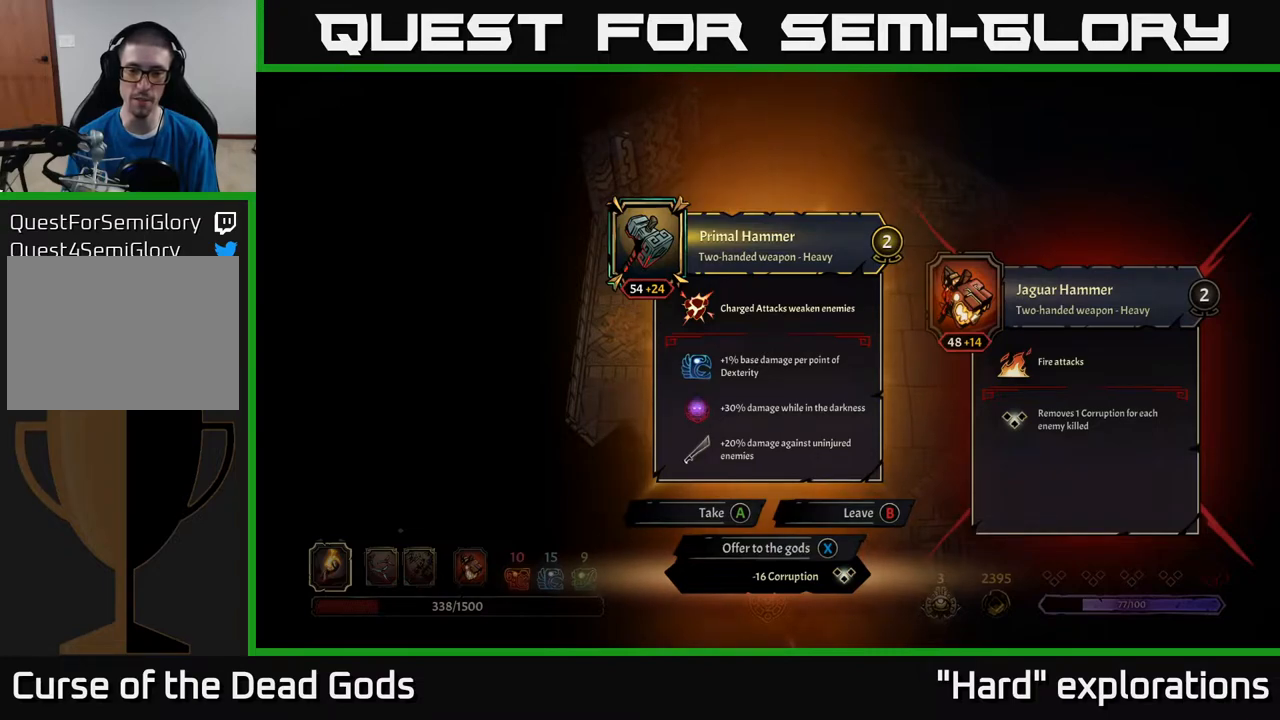
Gameplay with a controller (Xbox layout); each line is a JSON object with the inputs held at the frame after it. "events" lists button and stick changes between this image and that frame as [ms after this image, input, new state], when the widget could be followed in between.
{"buttons": [], "left_stick": "center", "right_stick": "center", "events": [[217, "A", "down"], [267, "A", "up"]]}
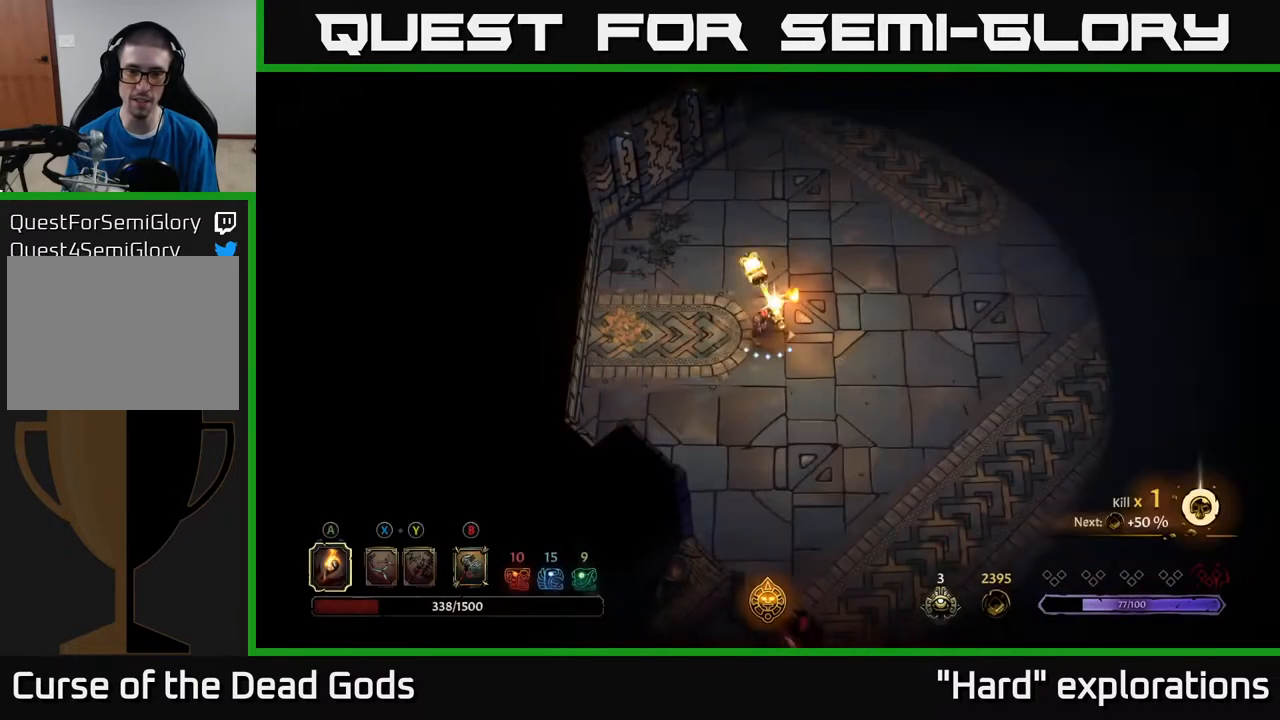
{"buttons": [], "left_stick": "up-right", "right_stick": "center", "events": [[17, "left_stick", "right"], [317, "left_stick", "up-right"]]}
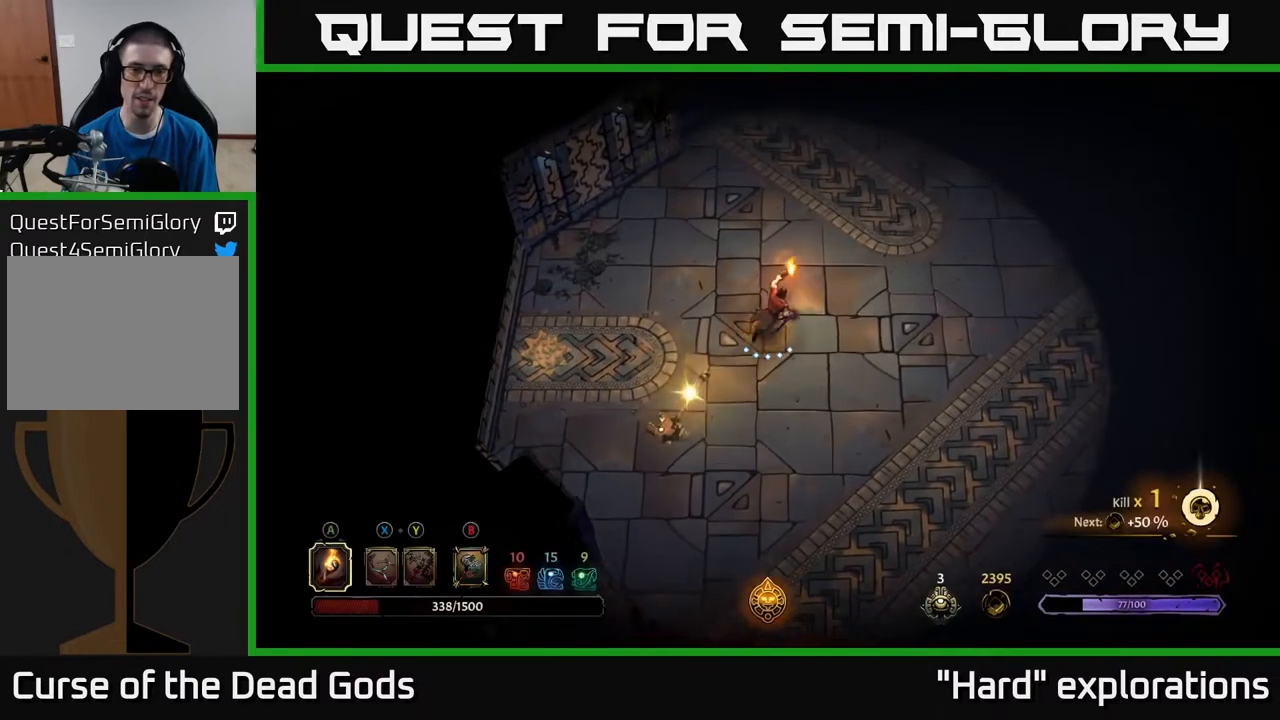
{"buttons": [], "left_stick": "up-right", "right_stick": "center", "events": []}
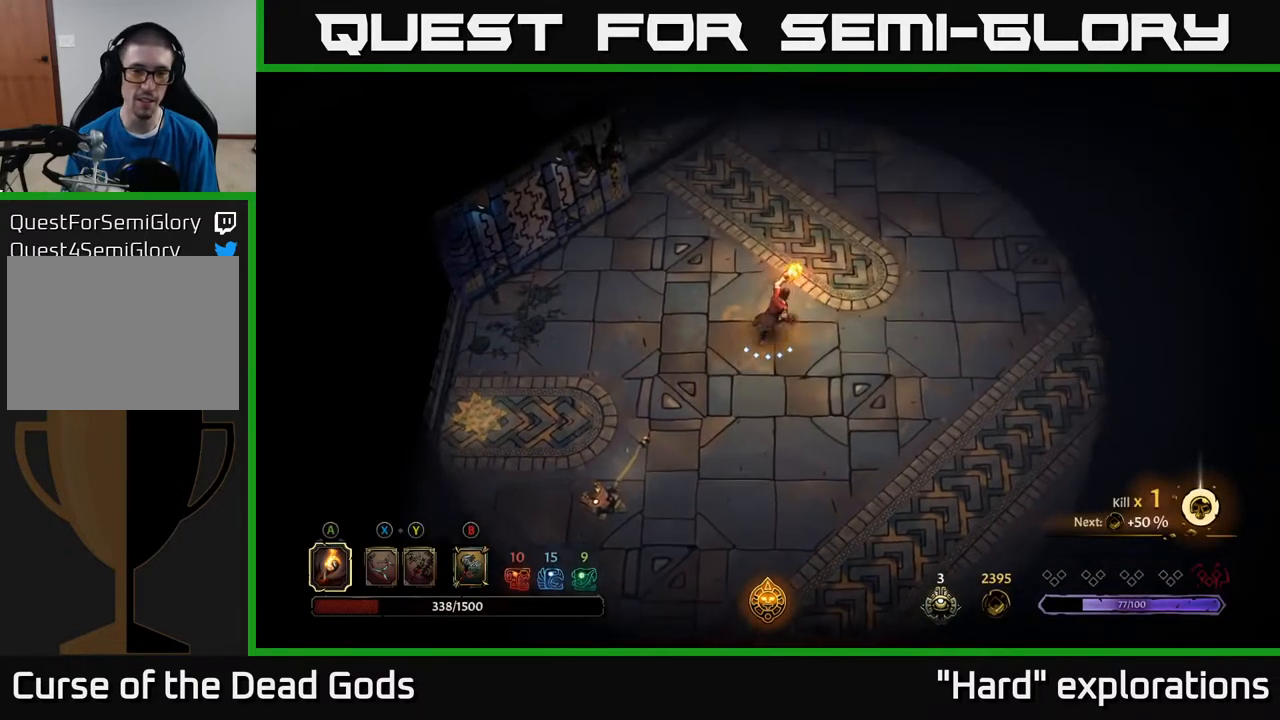
{"buttons": [], "left_stick": "up", "right_stick": "center", "events": [[100, "left_stick", "up"]]}
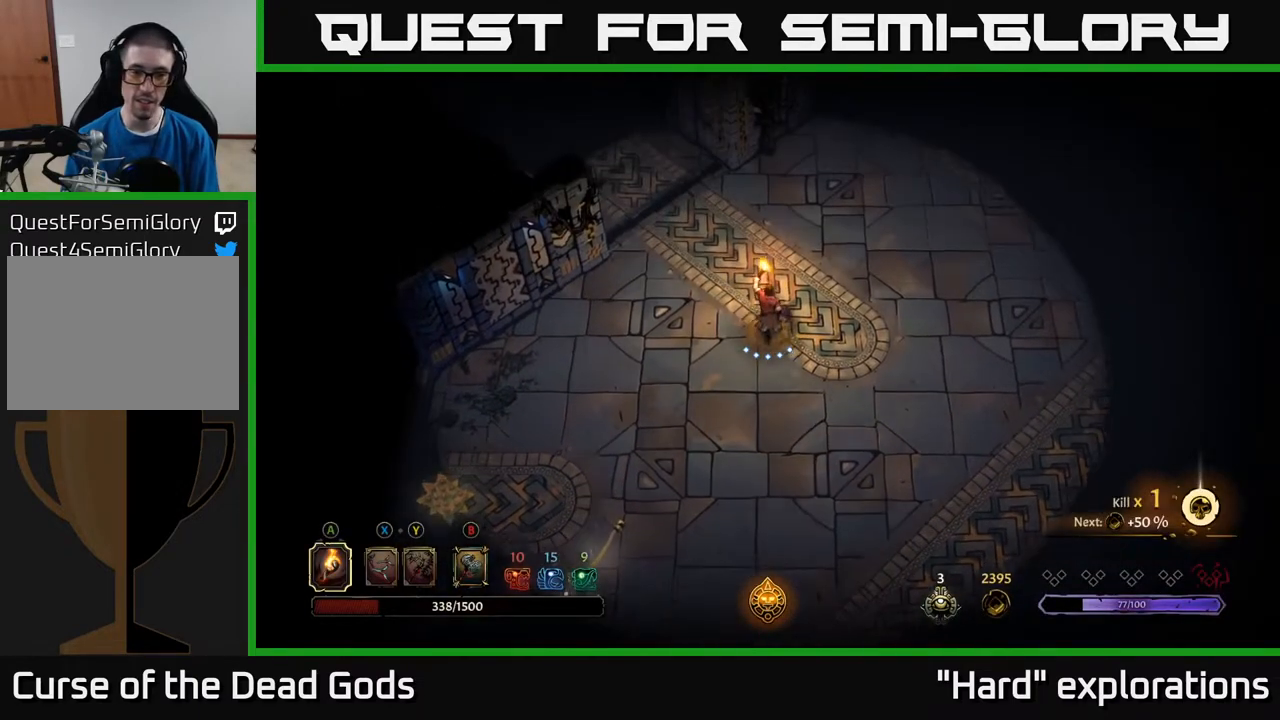
{"buttons": [], "left_stick": "up", "right_stick": "center", "events": []}
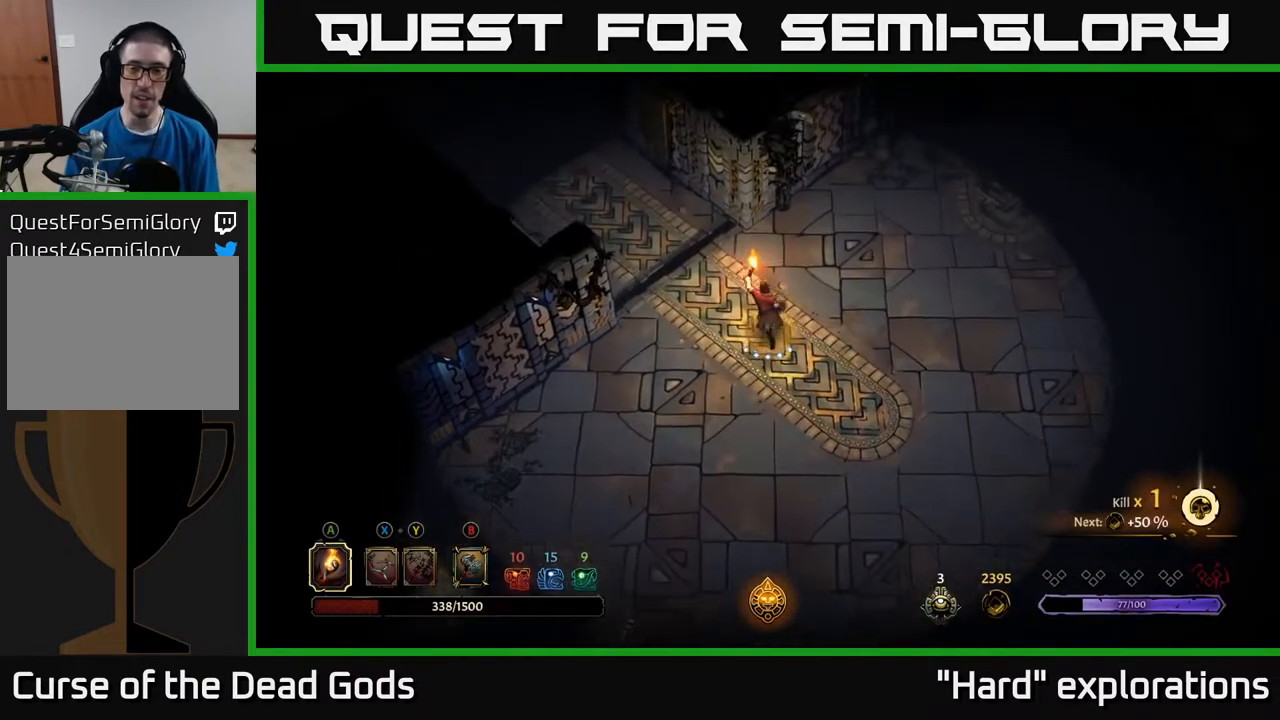
{"buttons": [], "left_stick": "up-left", "right_stick": "center", "events": [[267, "left_stick", "up-left"]]}
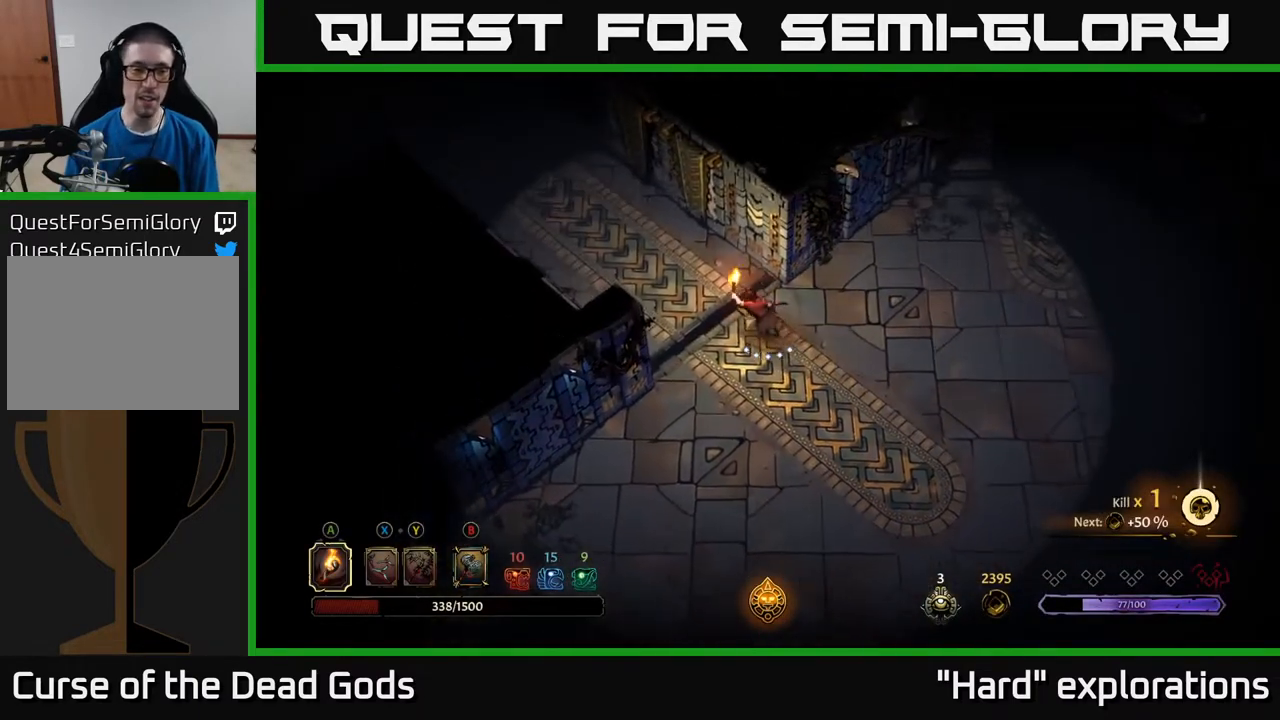
{"buttons": [], "left_stick": "up-left", "right_stick": "center", "events": []}
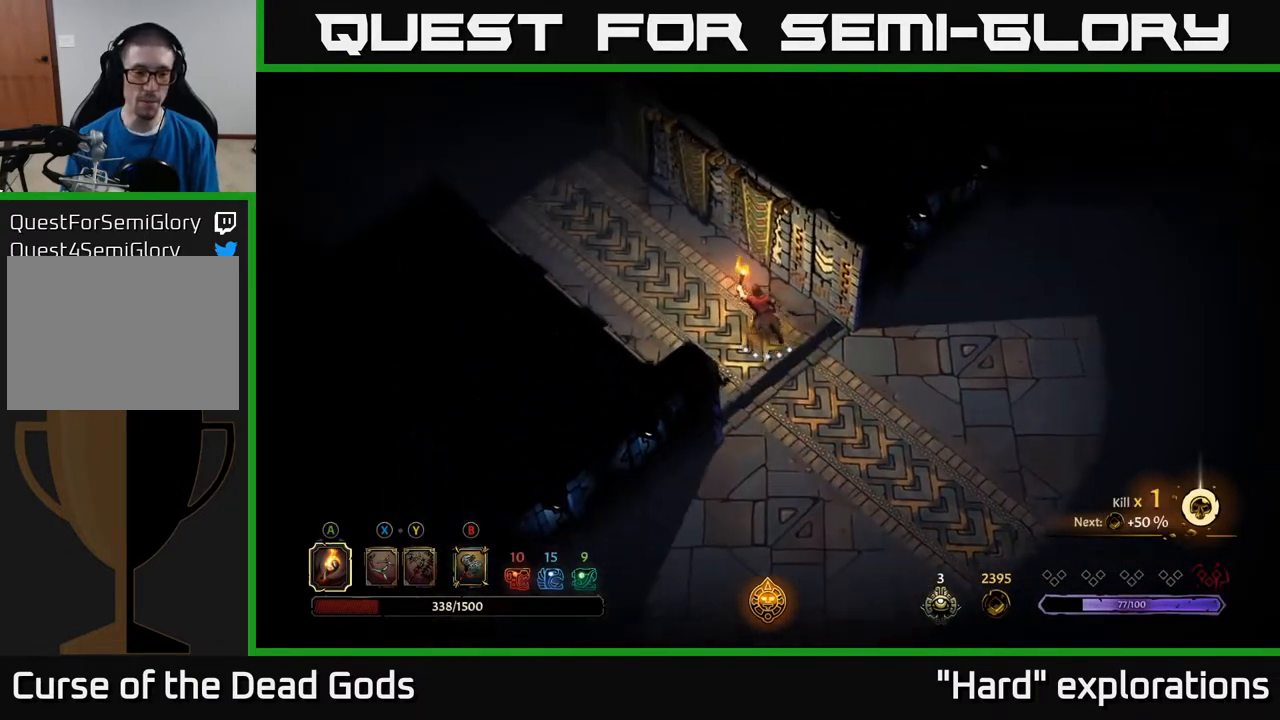
{"buttons": [], "left_stick": "up-left", "right_stick": "center", "events": []}
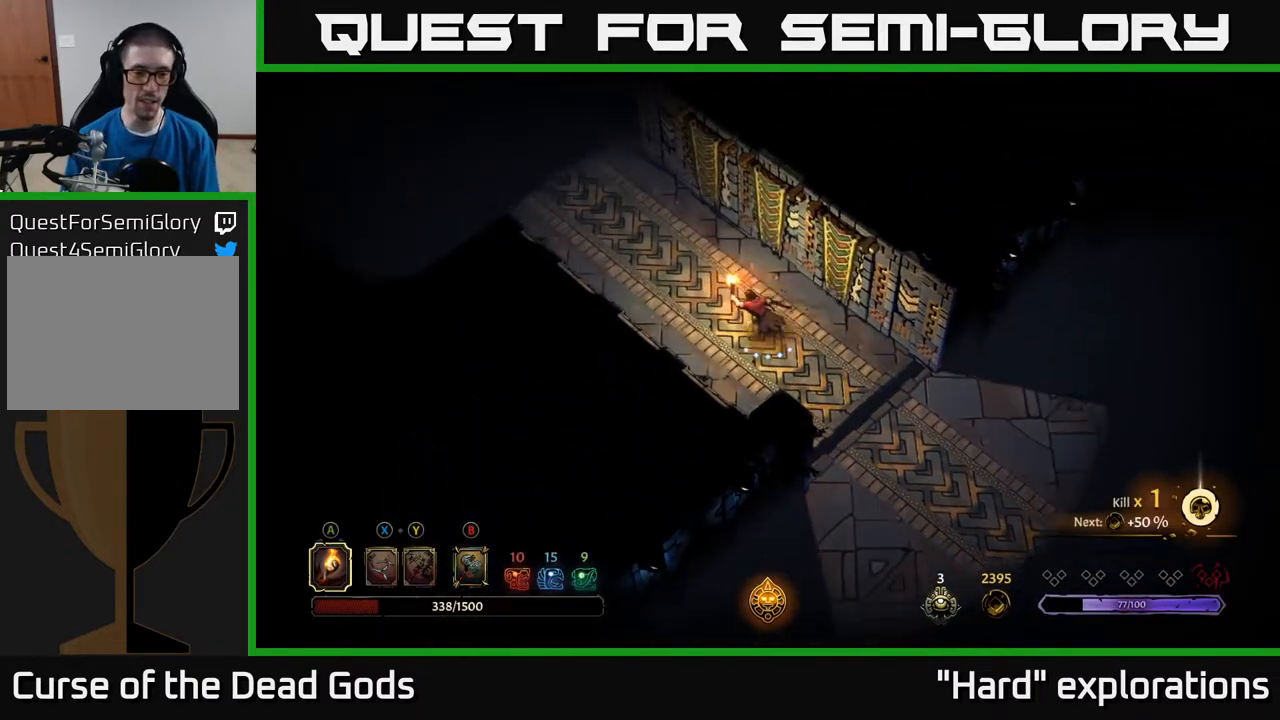
{"buttons": [], "left_stick": "up-left", "right_stick": "center", "events": []}
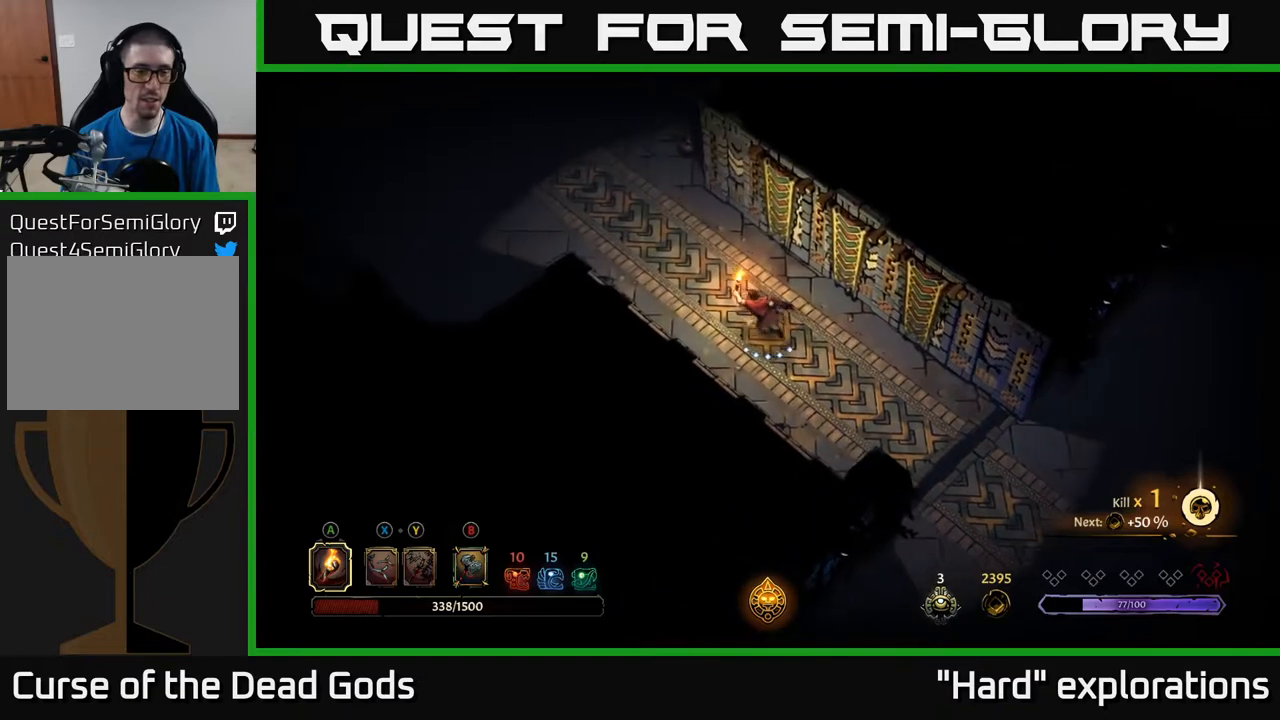
{"buttons": [], "left_stick": "up-left", "right_stick": "center", "events": []}
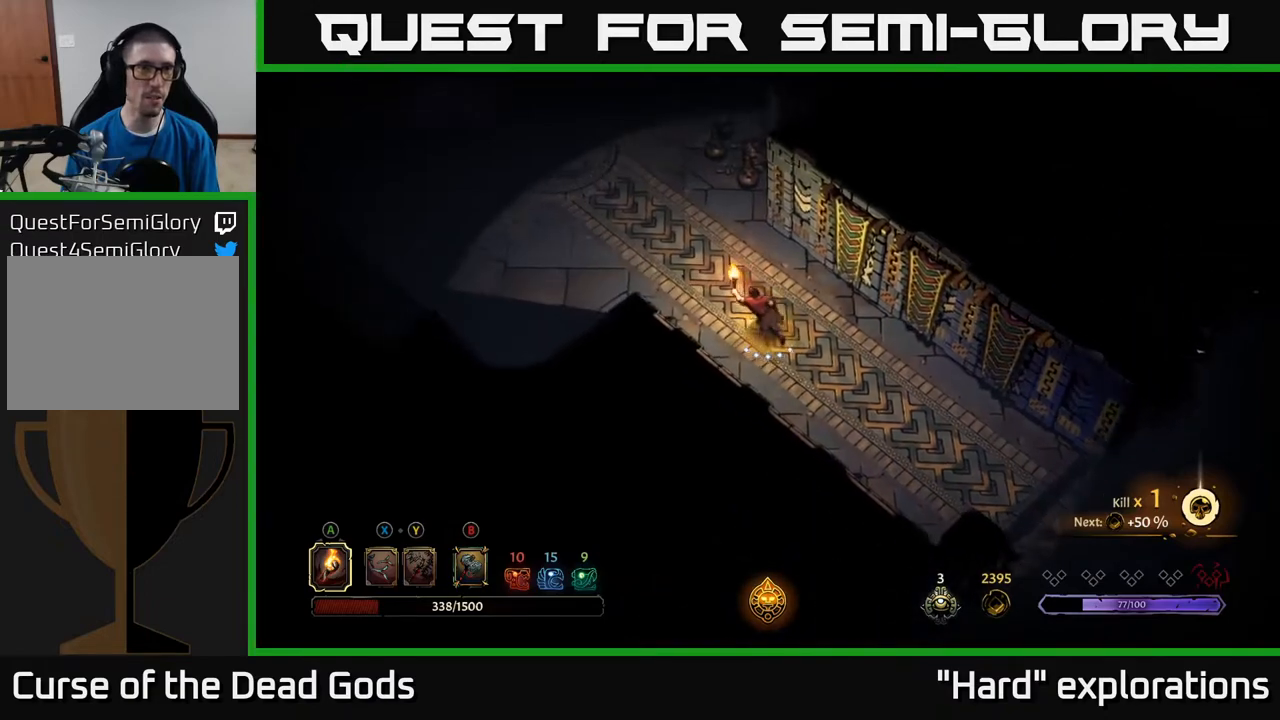
{"buttons": [], "left_stick": "up-left", "right_stick": "center", "events": []}
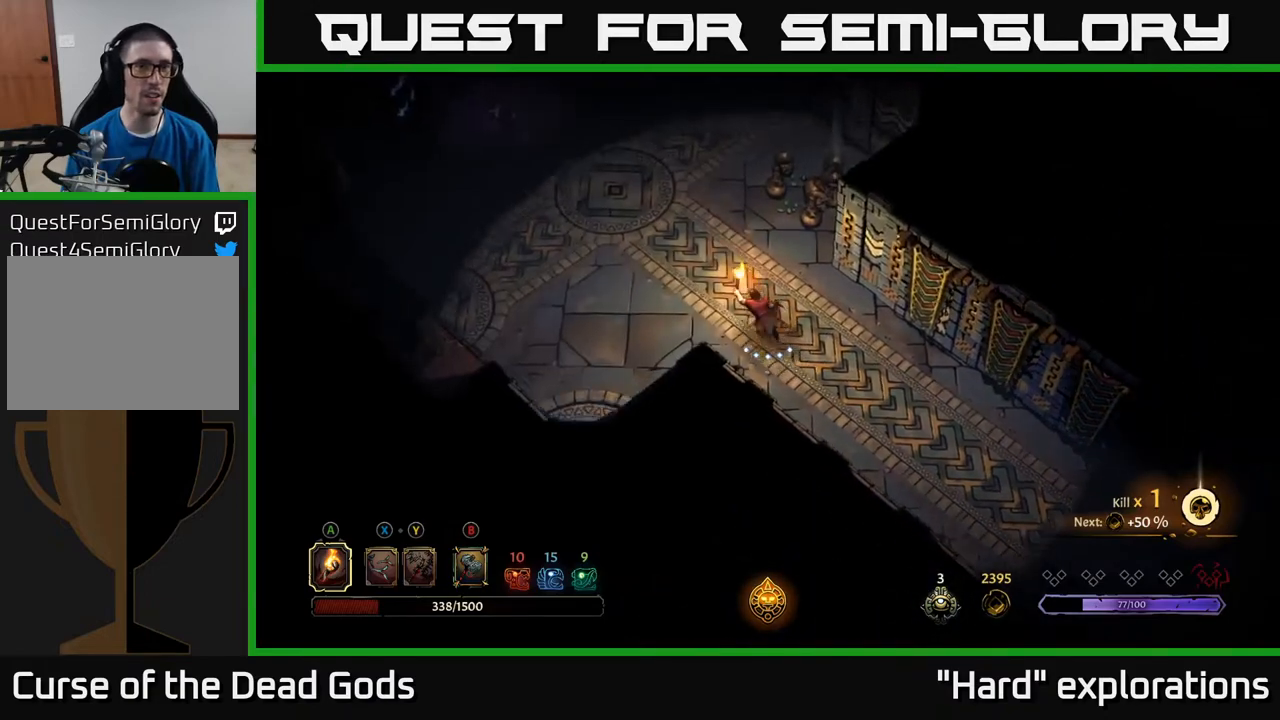
{"buttons": [], "left_stick": "up-left", "right_stick": "center", "events": []}